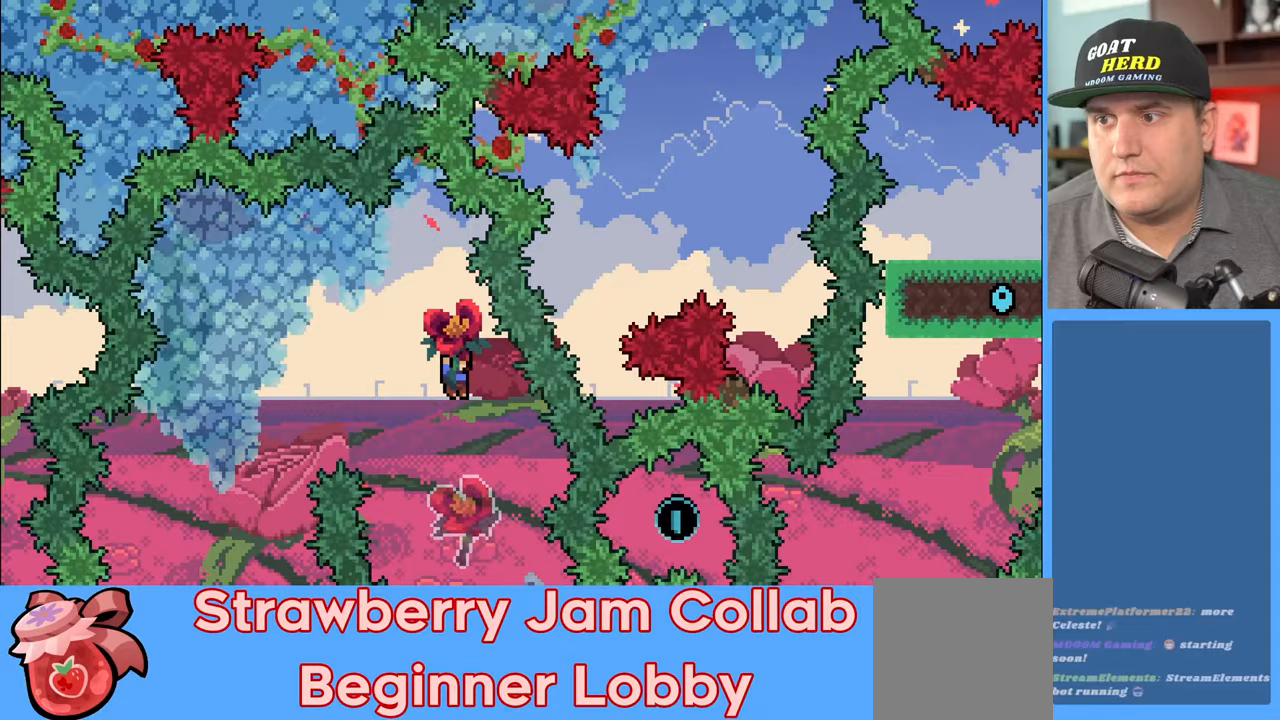
Gameplay with a controller (Xbox layout); each line is a JSON object with the inputs held at the frame after it. "events" lists button and stick changes between this image and that frame as [ms after this image, input, new state], when the widget could be followed in between.
{"buttons": ["R2"], "left_stick": "center", "right_stick": "center", "events": []}
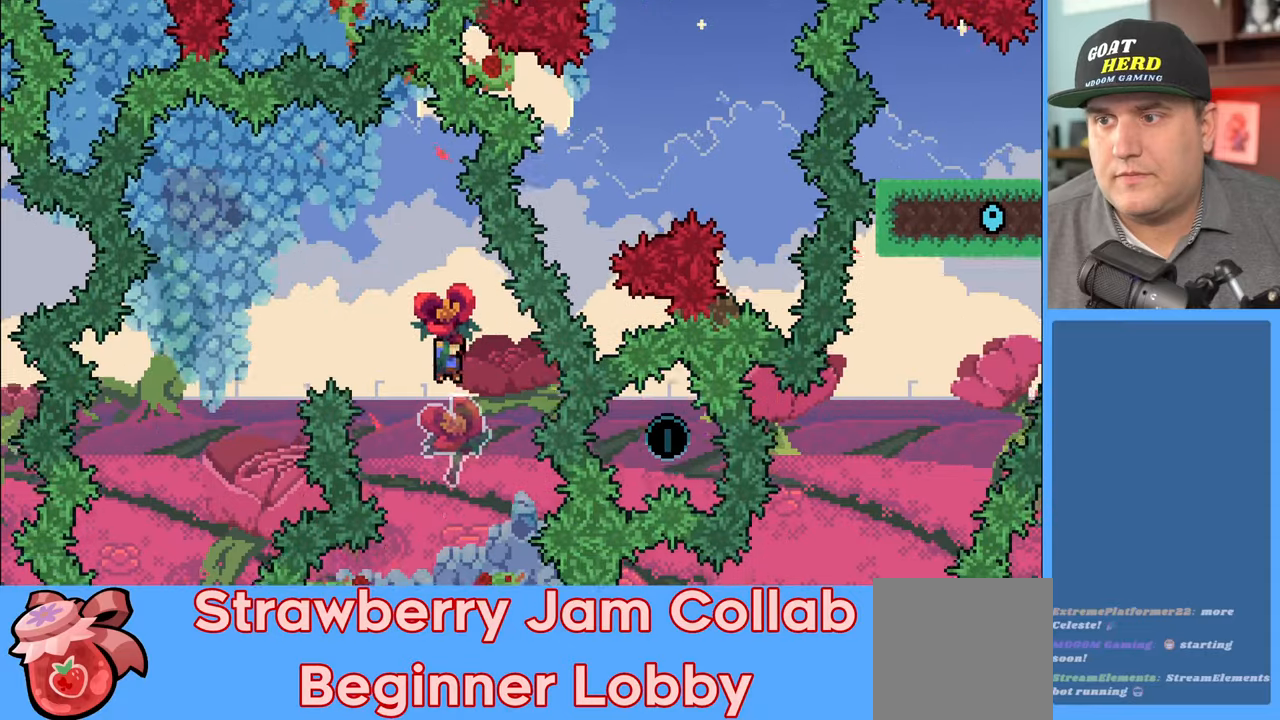
{"buttons": ["R2"], "left_stick": "center", "right_stick": "center", "events": []}
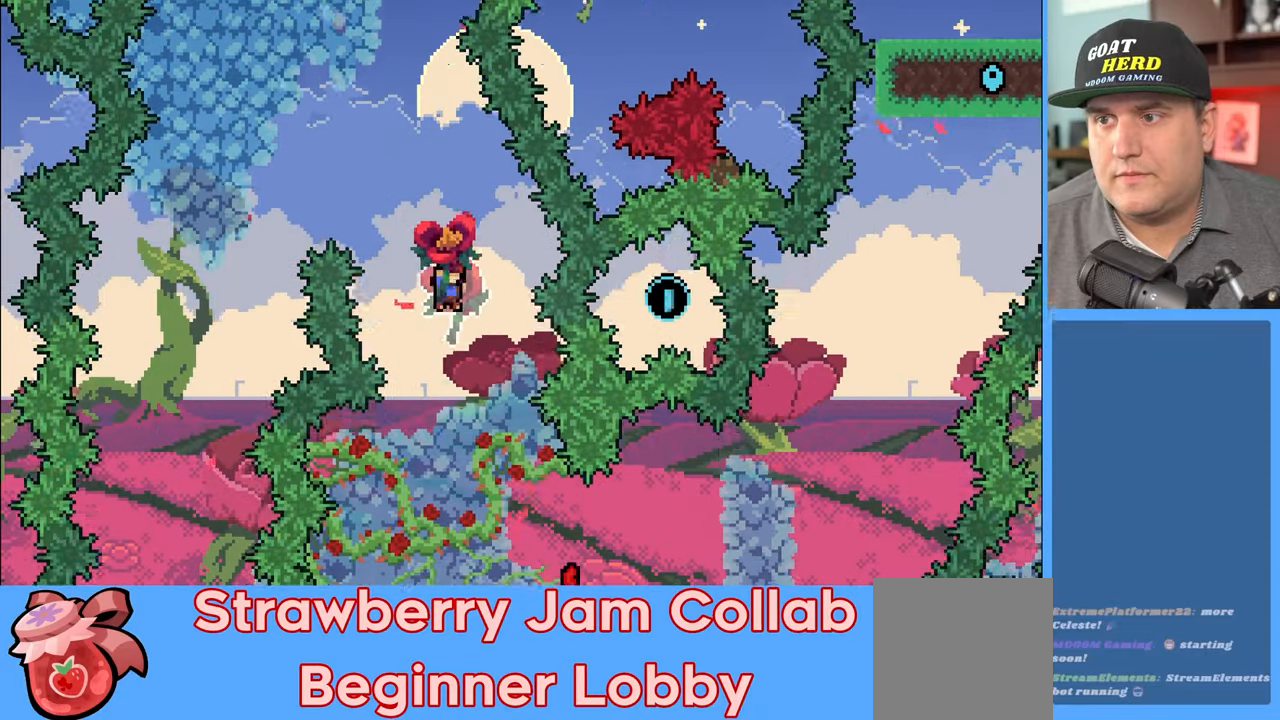
{"buttons": [], "left_stick": "center", "right_stick": "center", "events": [[267, "R2", "up"]]}
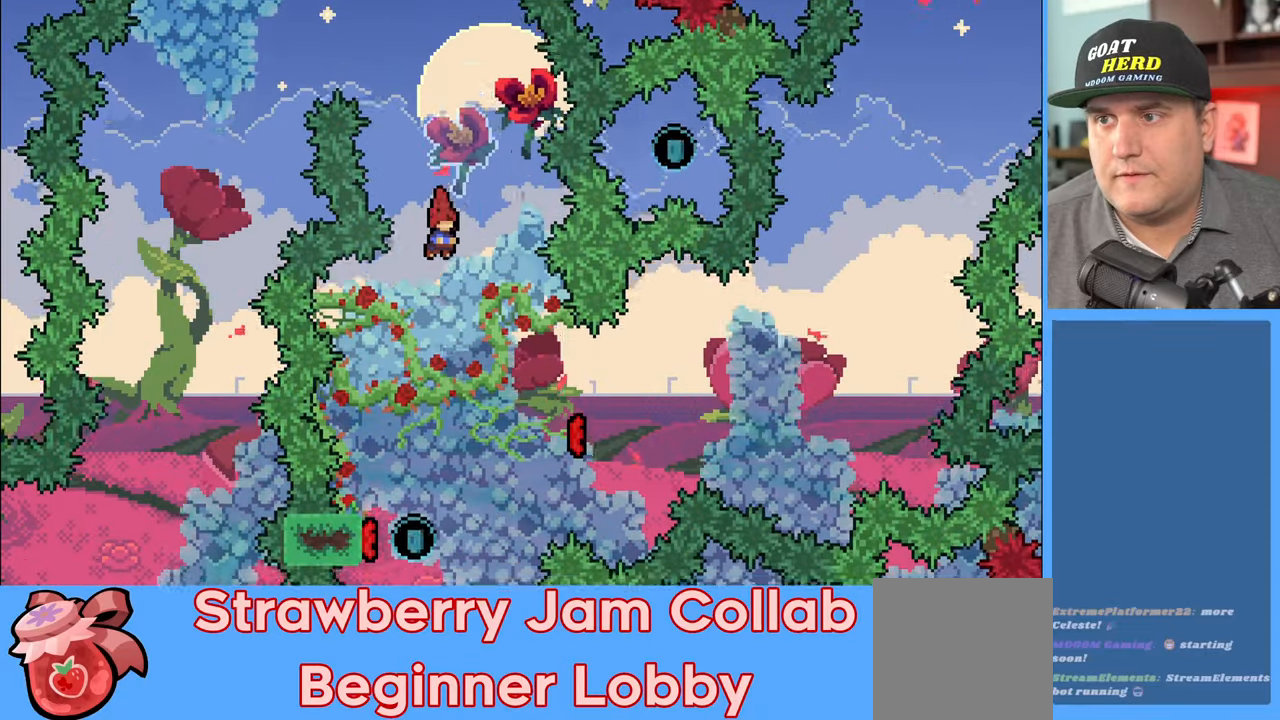
{"buttons": ["R2"], "left_stick": "left", "right_stick": "center", "events": [[133, "R2", "down"], [467, "left_stick", "left"]]}
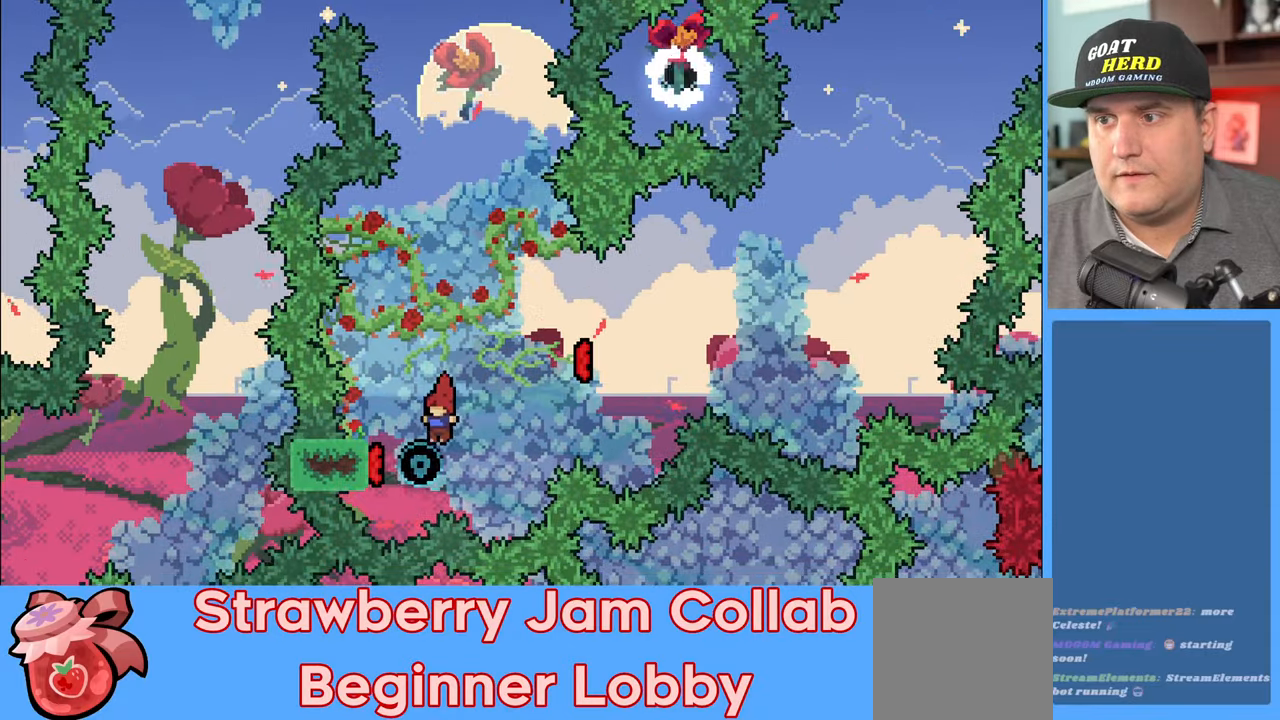
{"buttons": ["R2"], "left_stick": "up", "right_stick": "center", "events": [[117, "L3", "down"], [267, "L3", "up"], [367, "left_stick", "up-right"], [500, "left_stick", "up"]]}
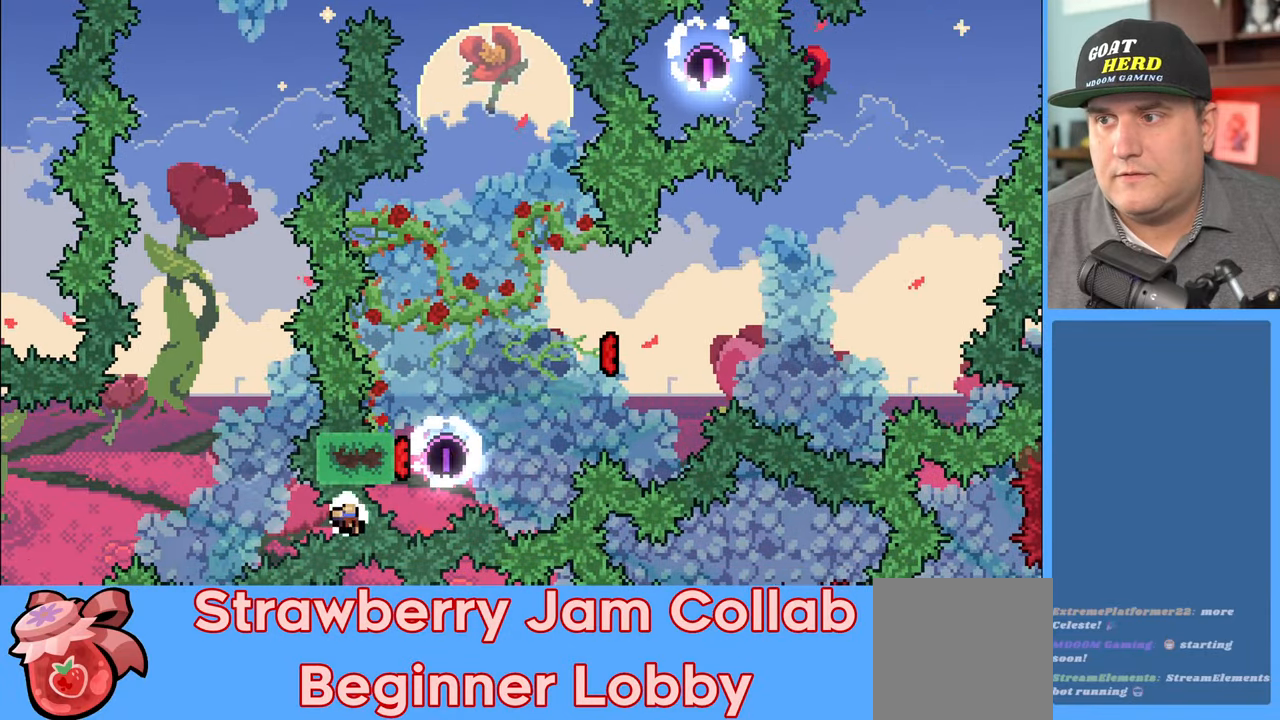
{"buttons": [], "left_stick": "center", "right_stick": "center", "events": [[183, "R2", "up"], [183, "left_stick", "center"]]}
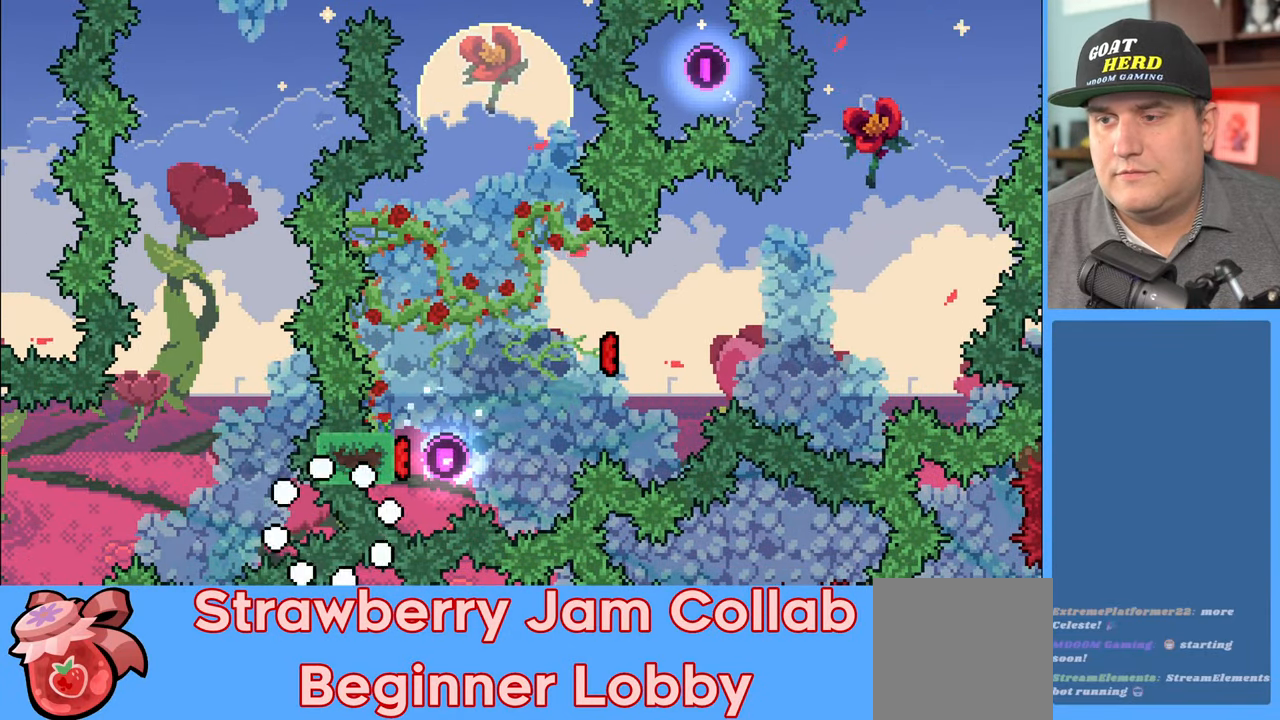
{"buttons": [], "left_stick": "center", "right_stick": "center", "events": []}
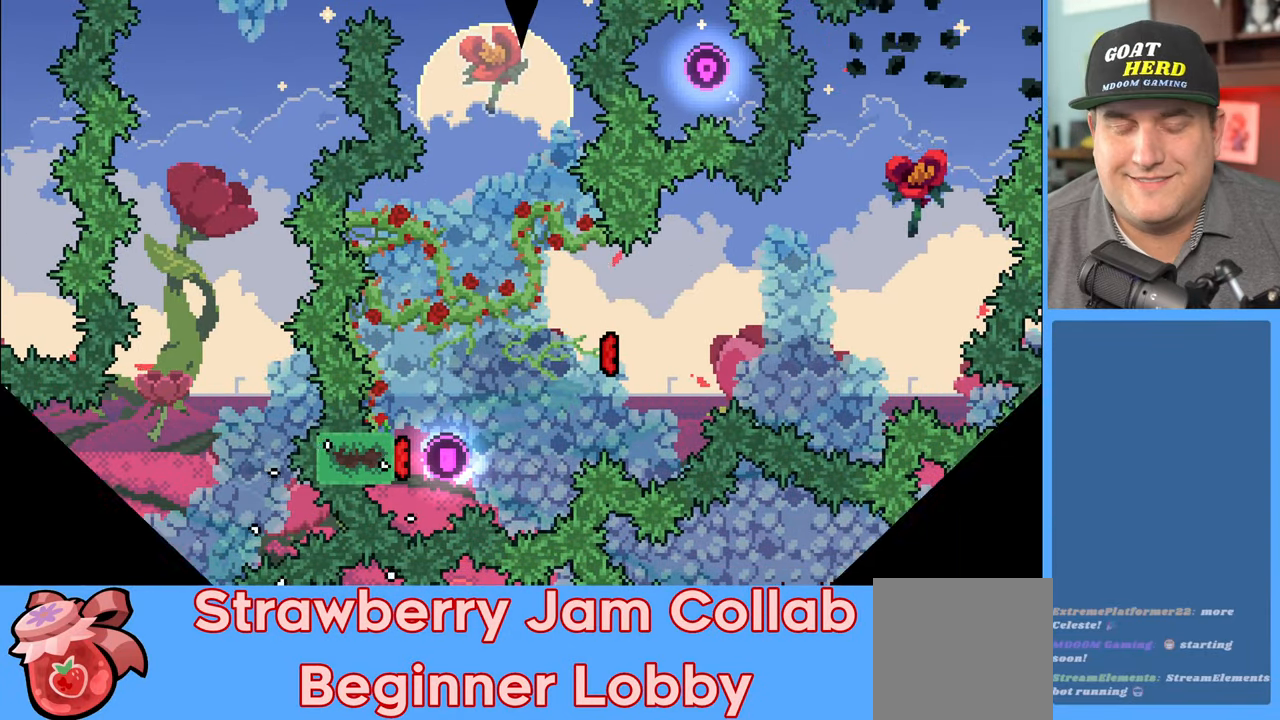
{"buttons": ["R2"], "left_stick": "center", "right_stick": "center", "events": [[233, "R2", "down"]]}
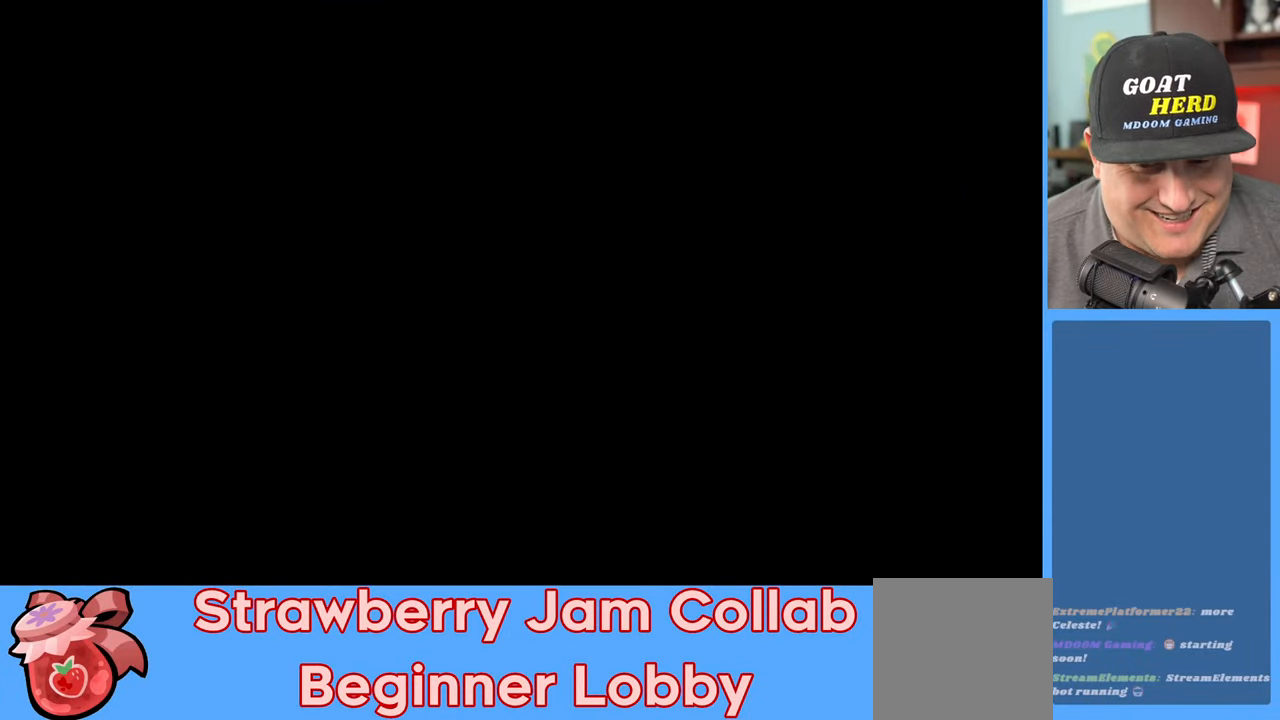
{"buttons": ["R2"], "left_stick": "center", "right_stick": "center", "events": []}
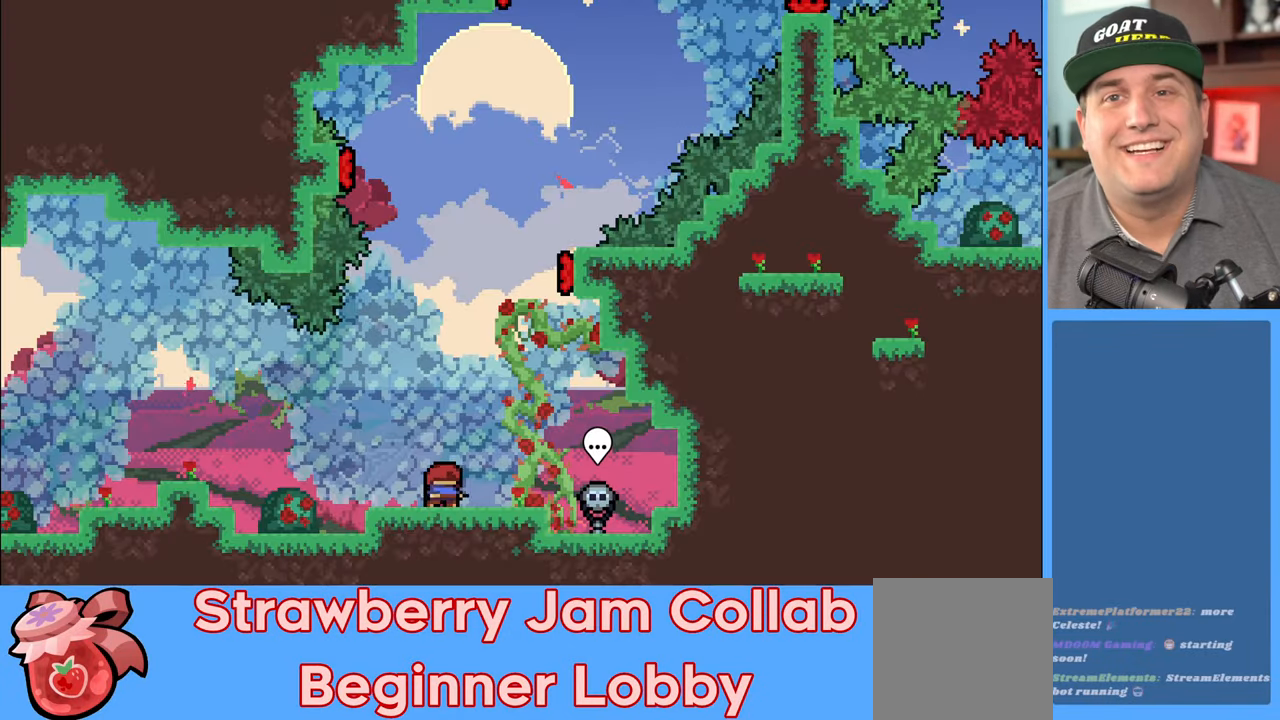
{"buttons": ["R2"], "left_stick": "center", "right_stick": "center", "events": []}
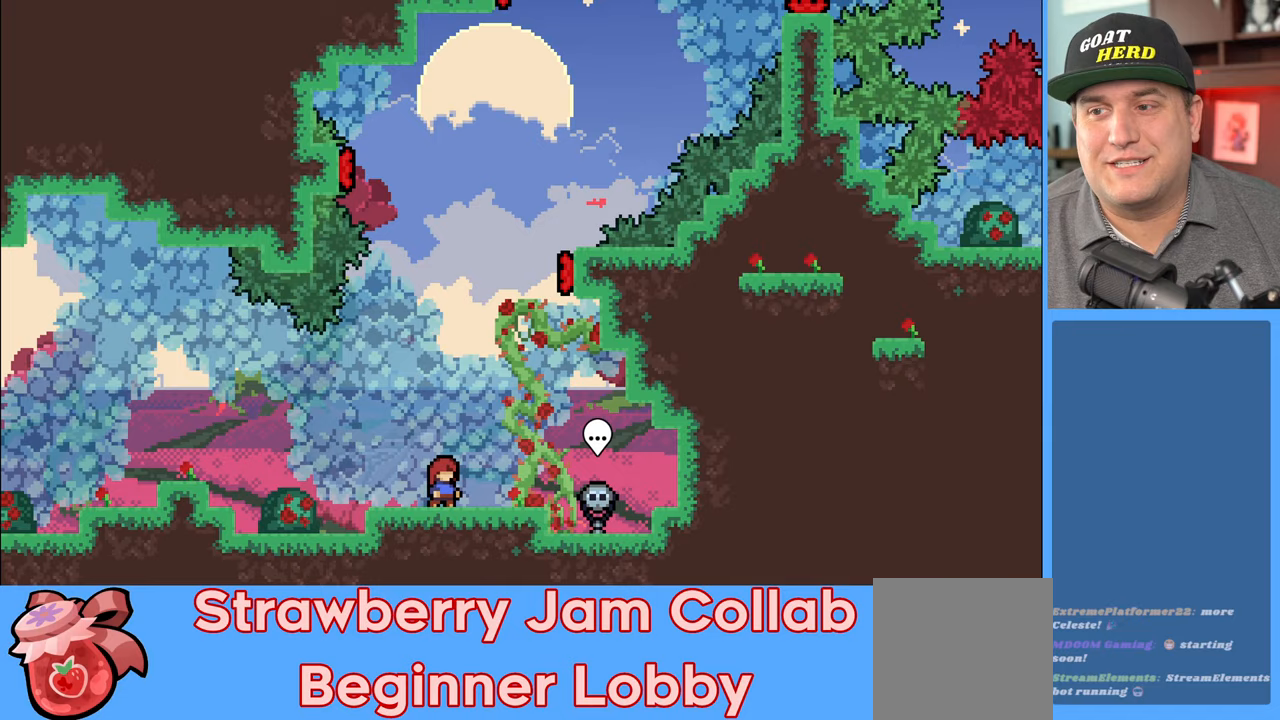
{"buttons": ["R2"], "left_stick": "center", "right_stick": "center", "events": [[83, "left_stick", "right"], [350, "left_stick", "center"]]}
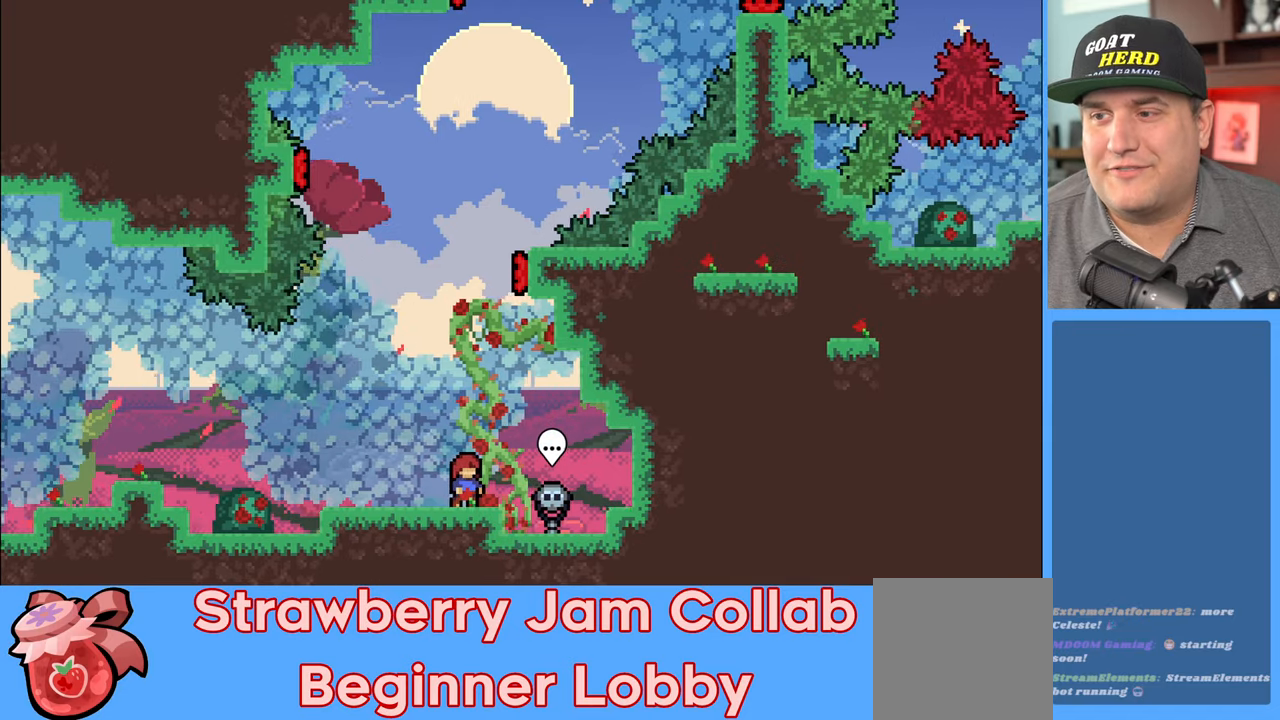
{"buttons": ["X", "R2"], "left_stick": "up-right", "right_stick": "center", "events": [[150, "left_stick", "up"], [183, "A", "down"], [317, "A", "up"], [367, "X", "down"], [483, "left_stick", "up-right"]]}
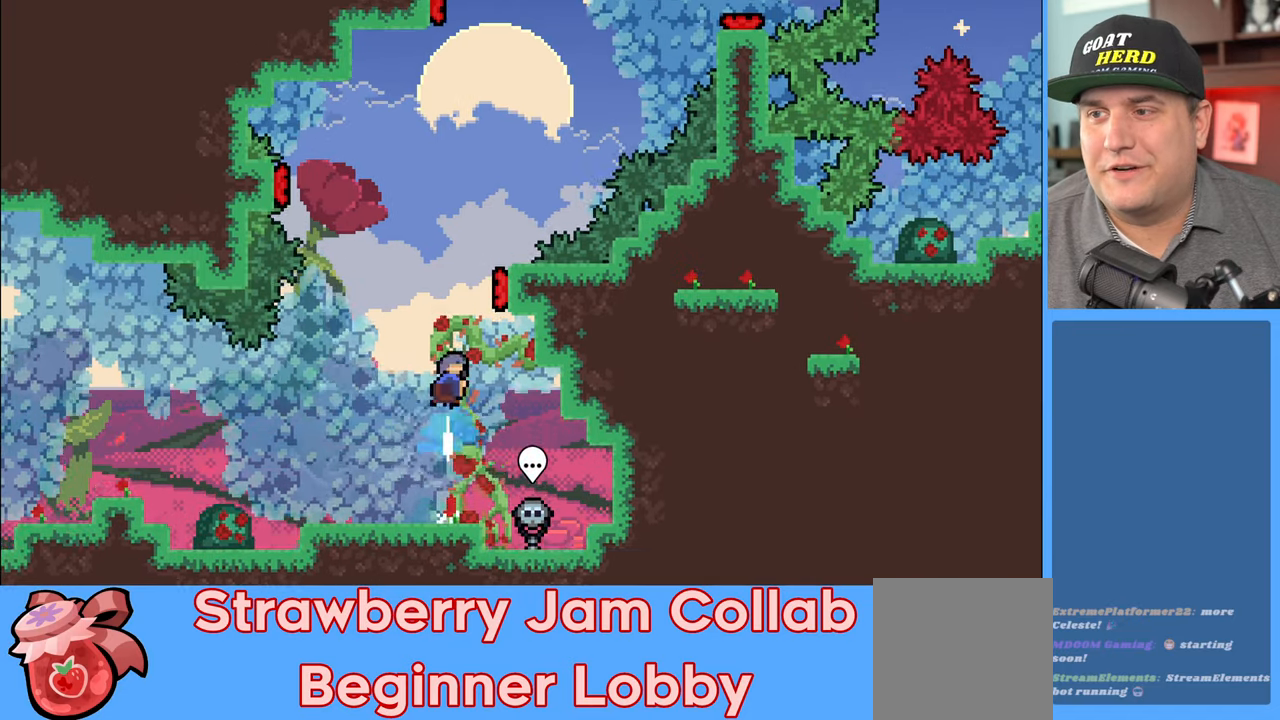
{"buttons": ["R2"], "left_stick": "left", "right_stick": "center", "events": [[33, "X", "up"], [350, "left_stick", "left"]]}
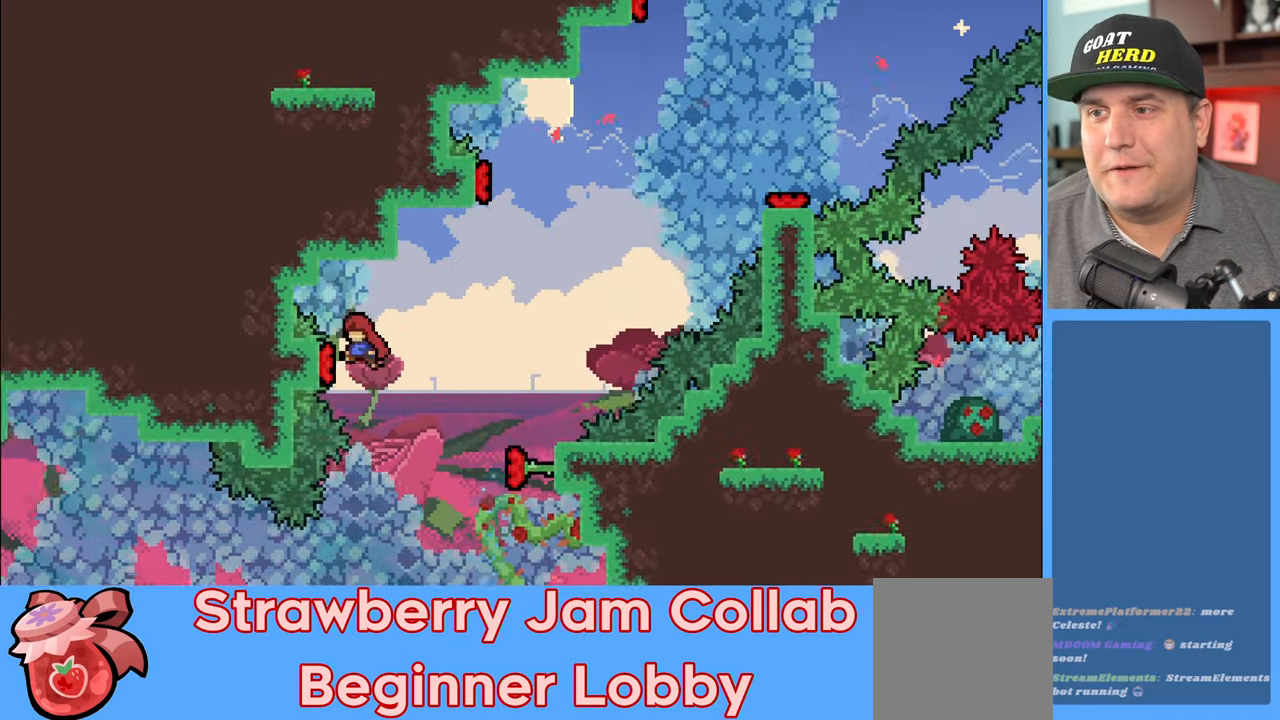
{"buttons": ["X", "R2", "L3"], "left_stick": "up-left", "right_stick": "center", "events": [[200, "left_stick", "up-left"], [483, "X", "down"], [500, "L3", "down"]]}
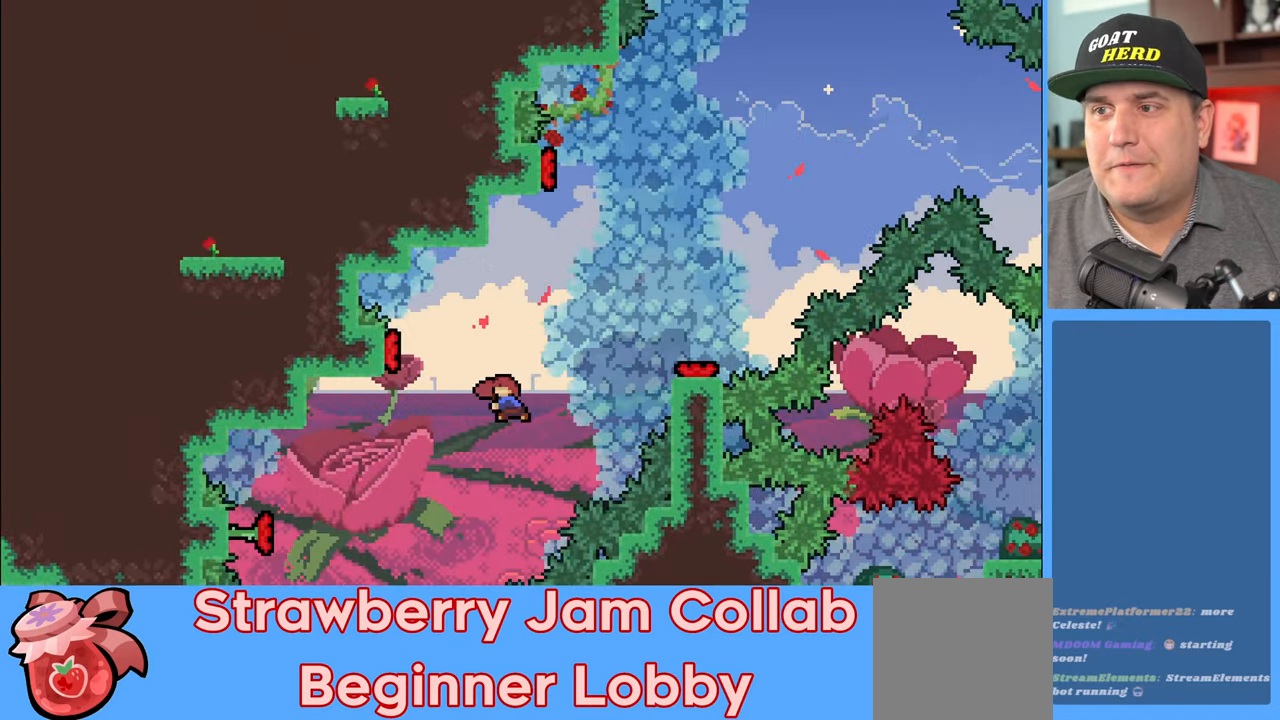
{"buttons": ["R2"], "left_stick": "up-right", "right_stick": "center", "events": [[100, "left_stick", "left"], [233, "X", "up"], [333, "L3", "up"], [433, "left_stick", "up-right"]]}
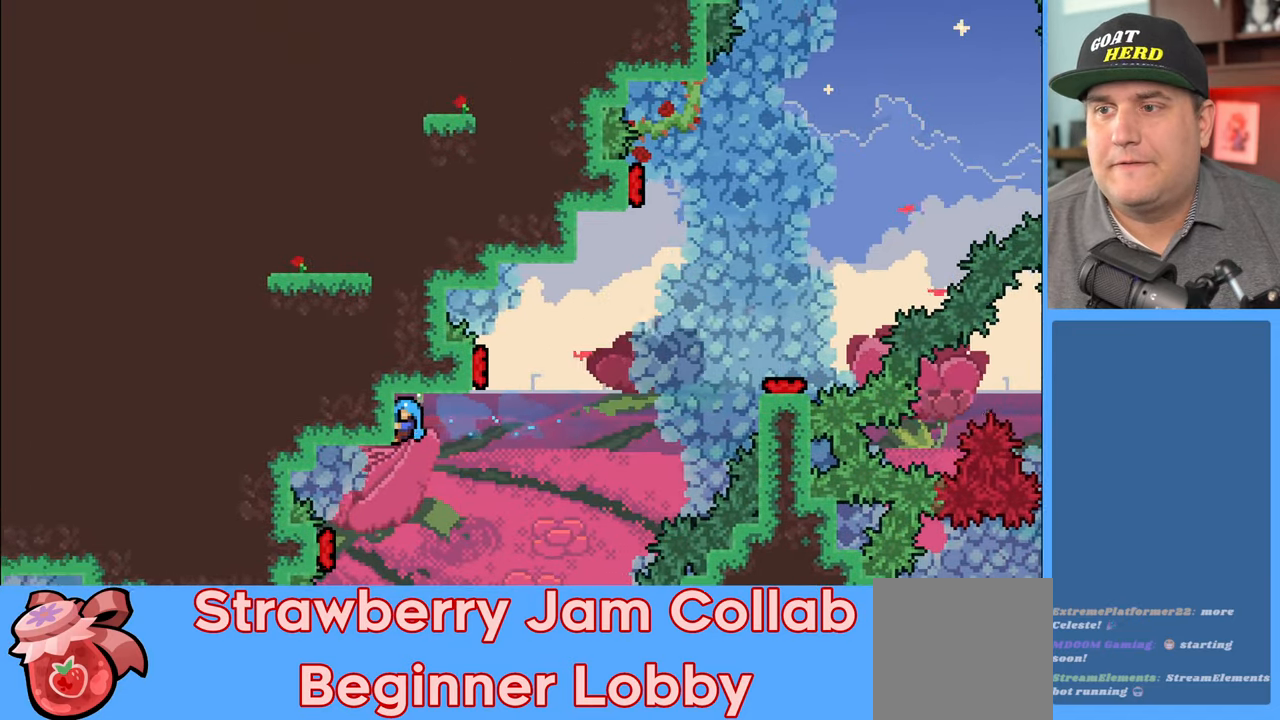
{"buttons": [], "left_stick": "center", "right_stick": "center", "events": [[83, "left_stick", "center"], [150, "R2", "up"], [250, "R2", "down"], [400, "R2", "up"]]}
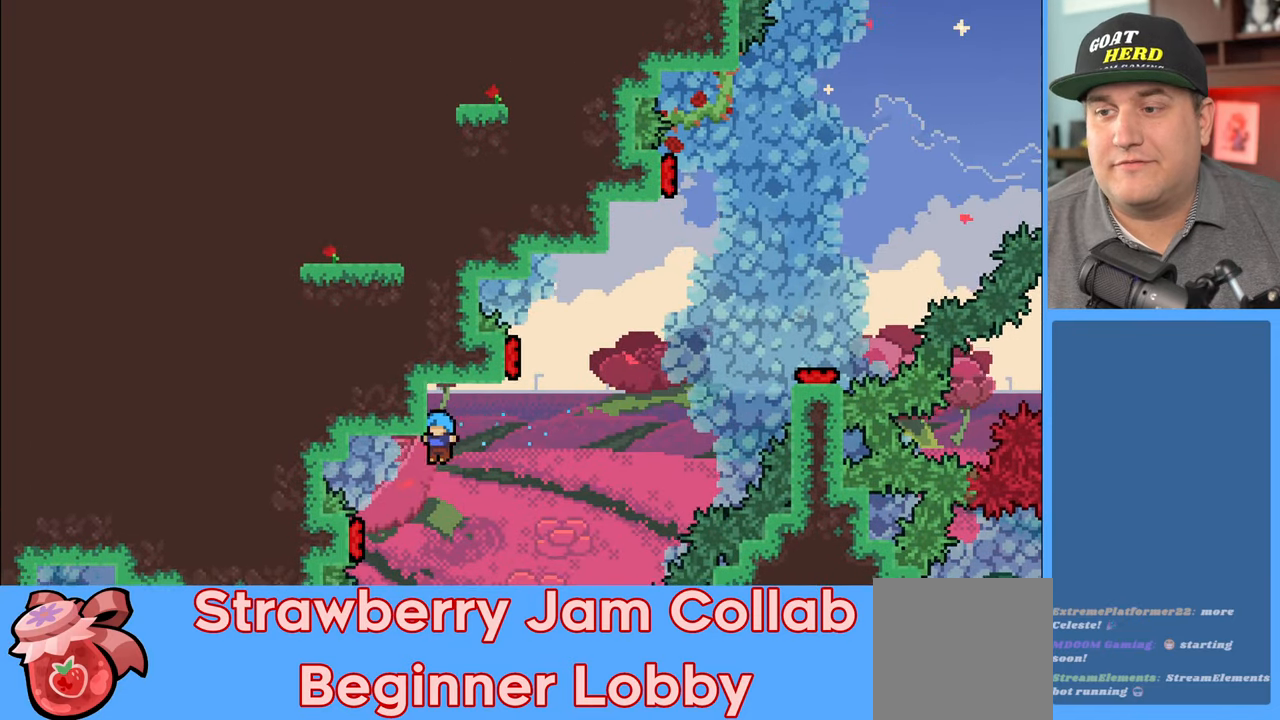
{"buttons": [], "left_stick": "center", "right_stick": "center", "events": []}
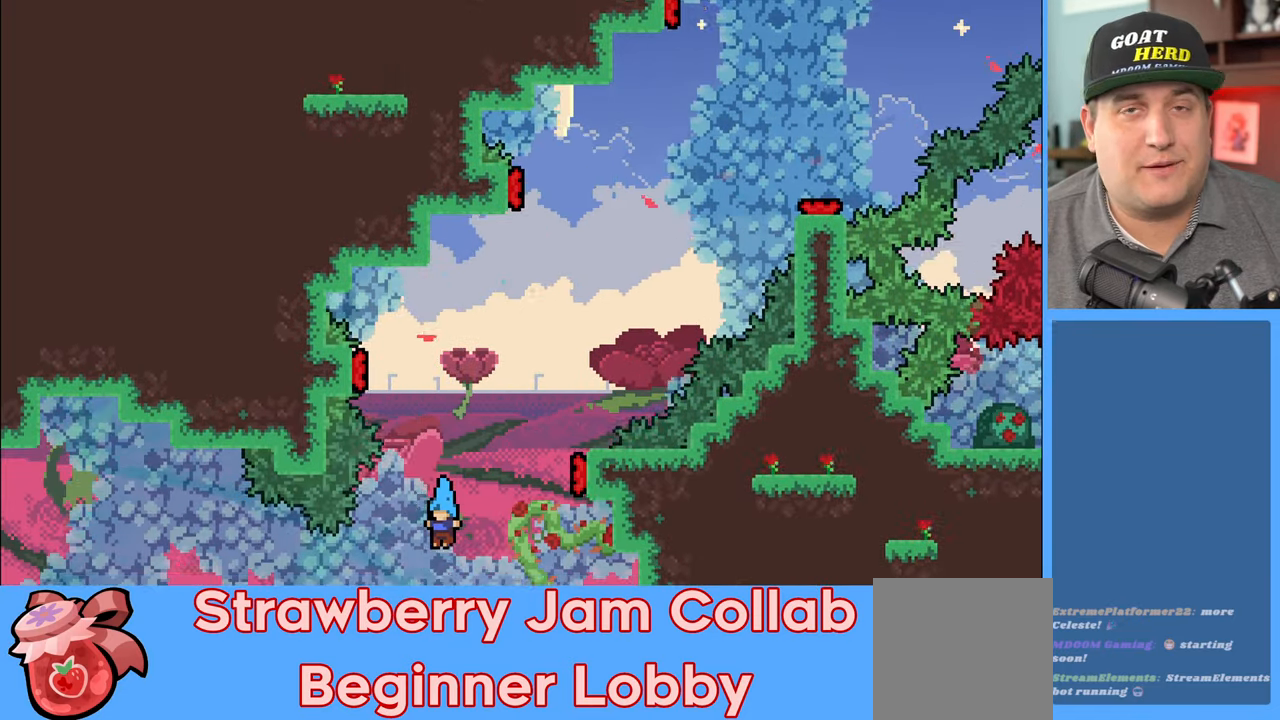
{"buttons": [], "left_stick": "right", "right_stick": "center", "events": [[133, "R2", "down"], [250, "R2", "up"], [433, "left_stick", "right"]]}
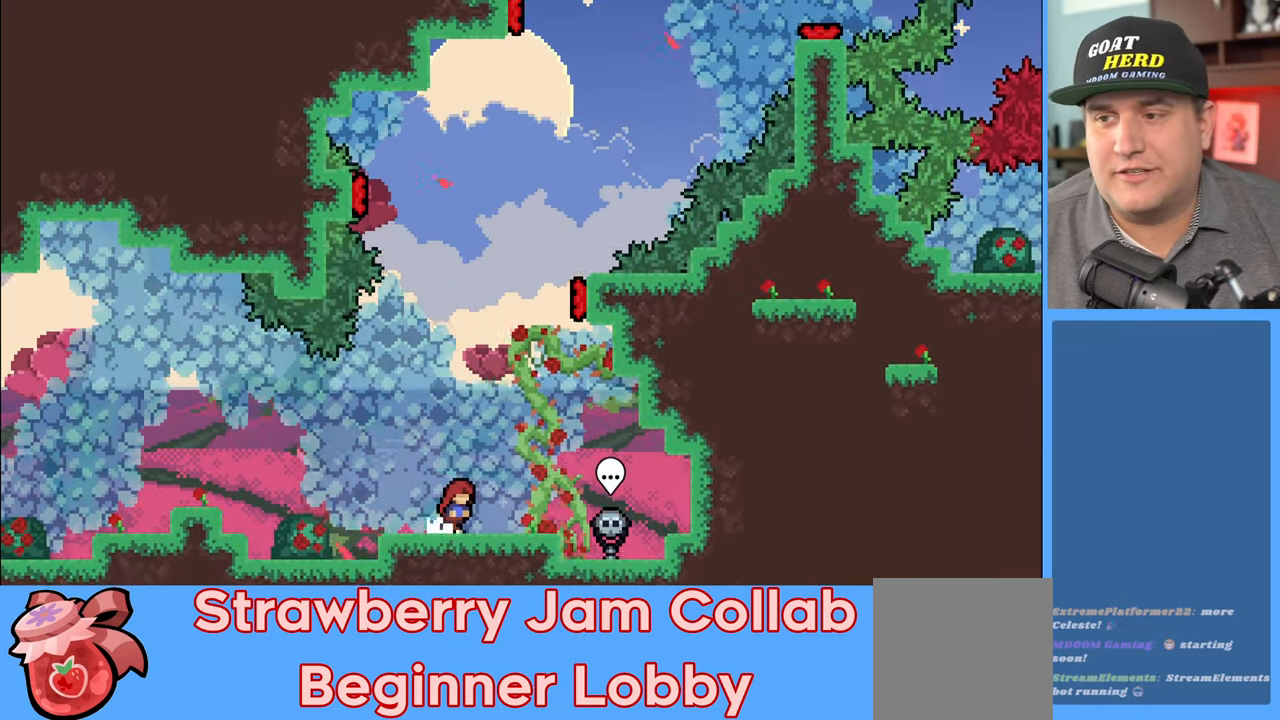
{"buttons": ["A", "R2"], "left_stick": "up", "right_stick": "center", "events": [[33, "R2", "down"], [217, "left_stick", "center"], [367, "left_stick", "up"], [400, "A", "down"]]}
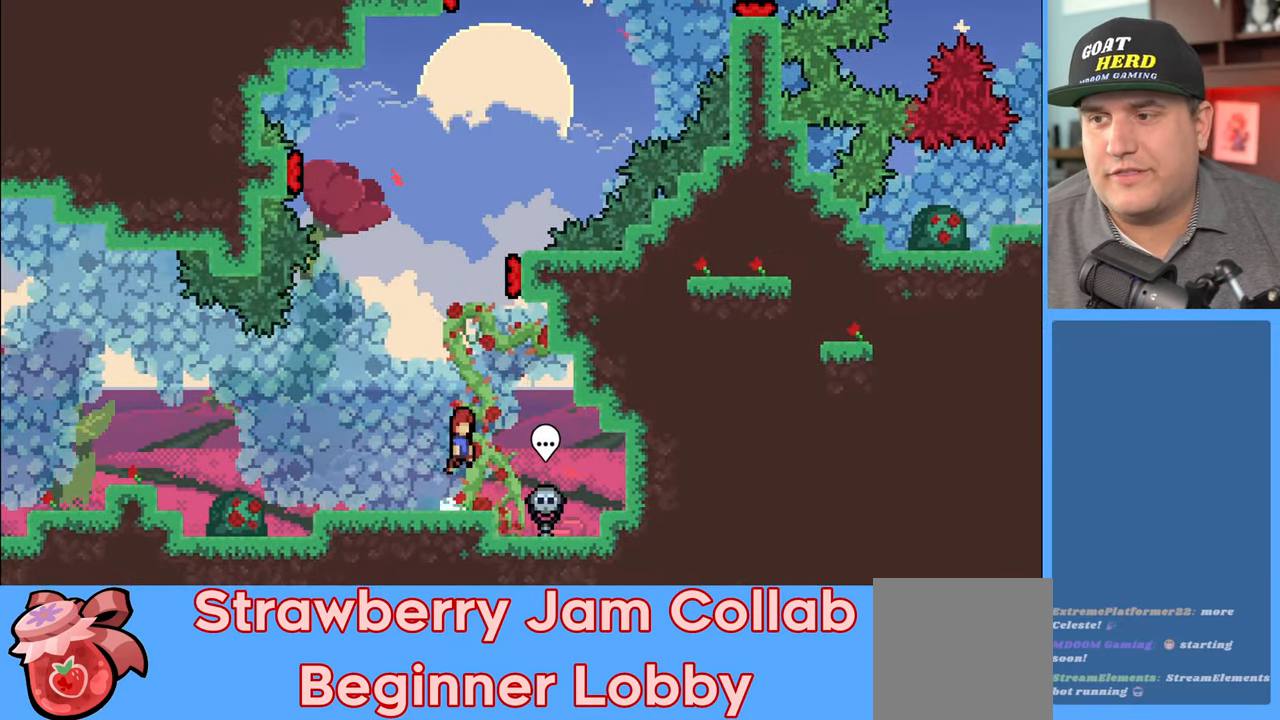
{"buttons": ["R2"], "left_stick": "up-right", "right_stick": "center", "events": [[50, "A", "up"], [117, "X", "down"], [300, "left_stick", "up-right"], [317, "X", "up"]]}
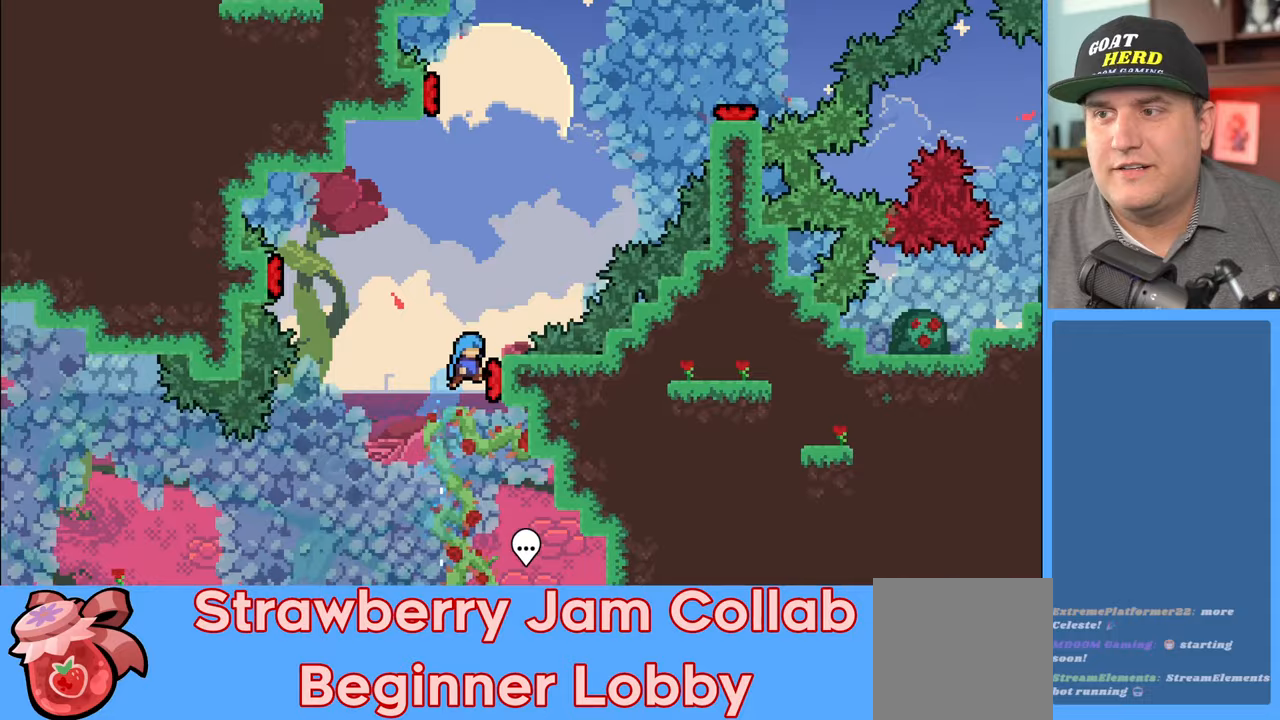
{"buttons": ["R2"], "left_stick": "up", "right_stick": "center", "events": [[167, "left_stick", "left"], [200, "L3", "down"], [400, "L3", "up"], [500, "left_stick", "up"]]}
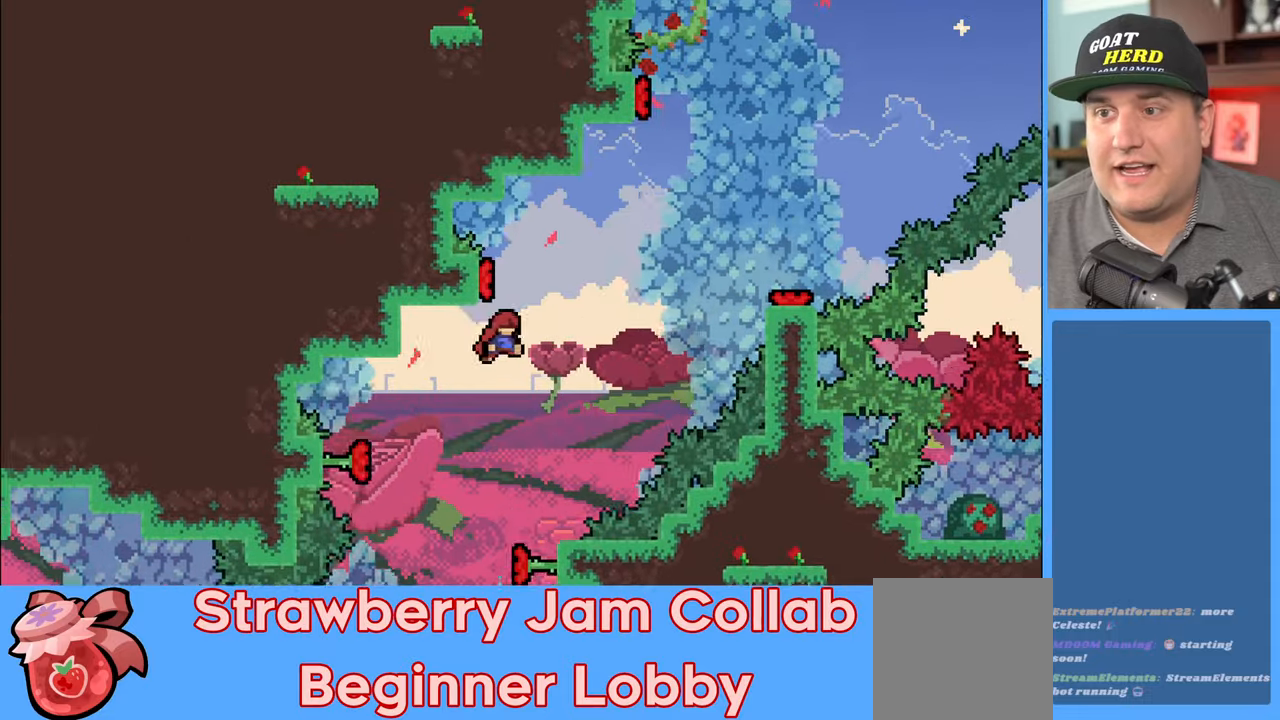
{"buttons": ["X", "R2", "L3"], "left_stick": "left", "right_stick": "center", "events": [[233, "left_stick", "up-left"], [300, "L3", "down"], [317, "X", "down"], [383, "left_stick", "left"]]}
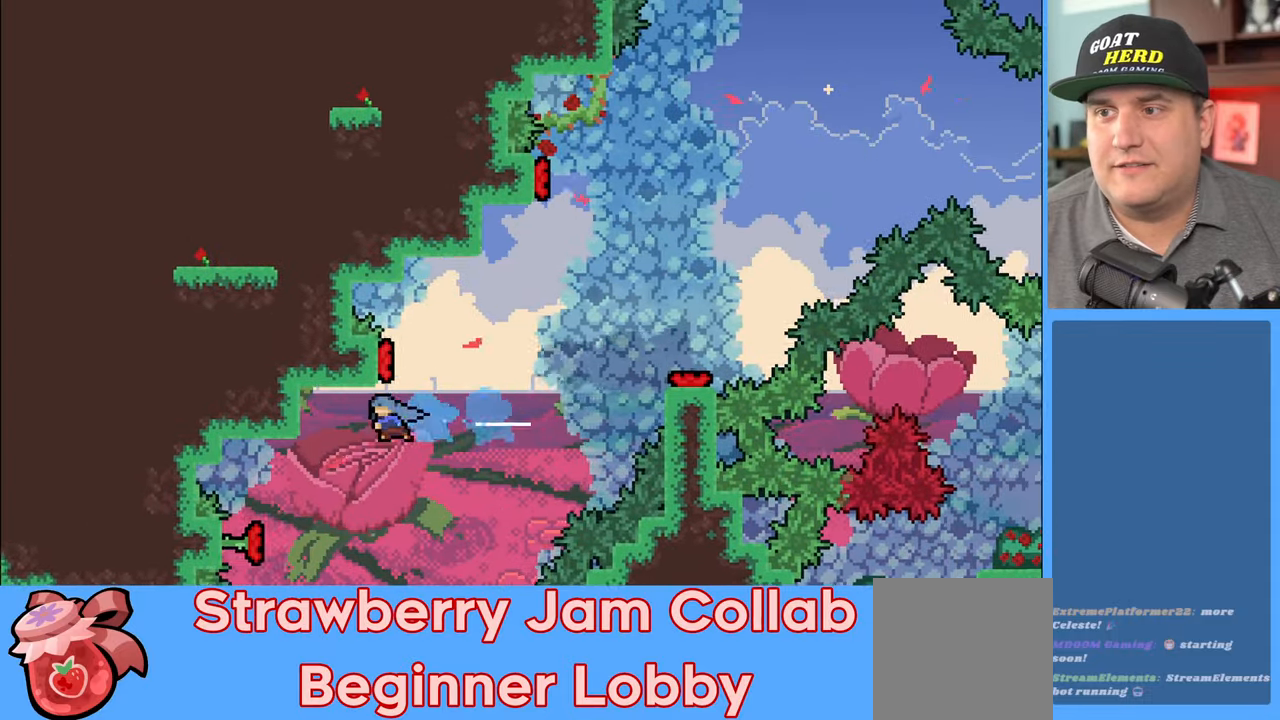
{"buttons": [], "left_stick": "right", "right_stick": "center", "events": [[67, "X", "up"], [117, "L3", "up"], [250, "left_stick", "up-right"], [383, "left_stick", "right"], [433, "R2", "up"]]}
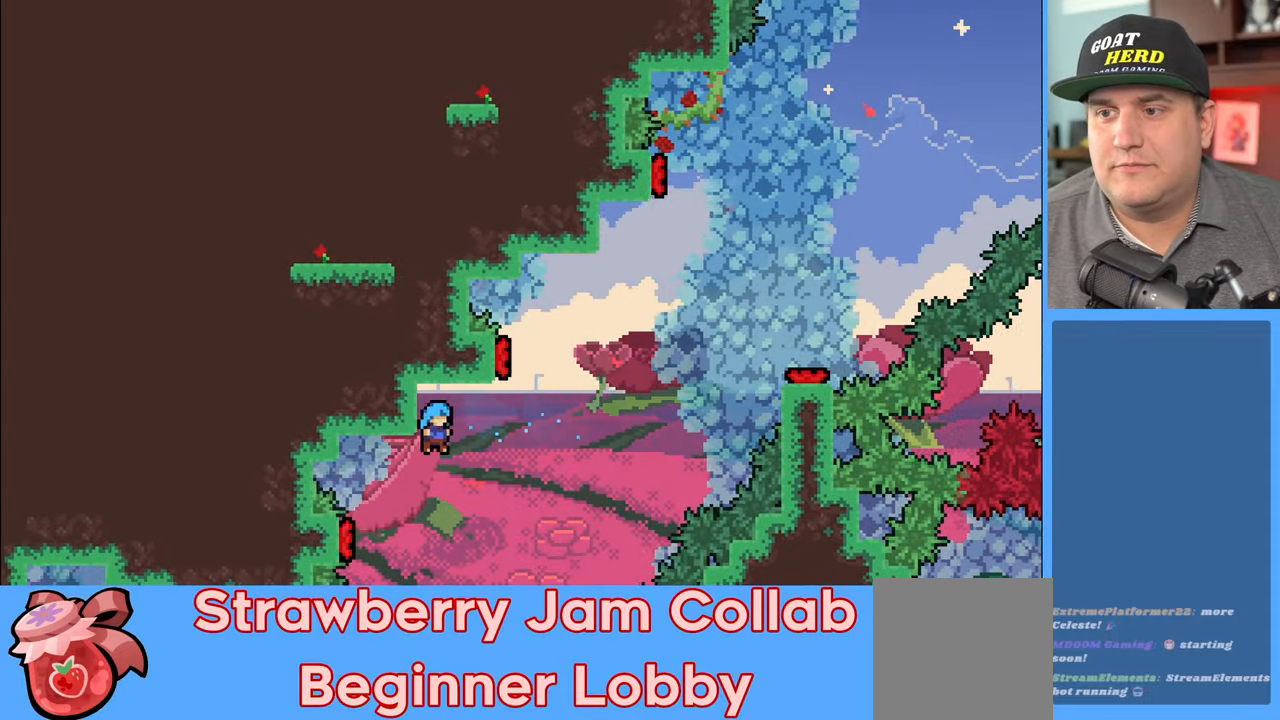
{"buttons": [], "left_stick": "center", "right_stick": "center", "events": [[133, "left_stick", "center"], [167, "R2", "down"], [250, "R2", "up"]]}
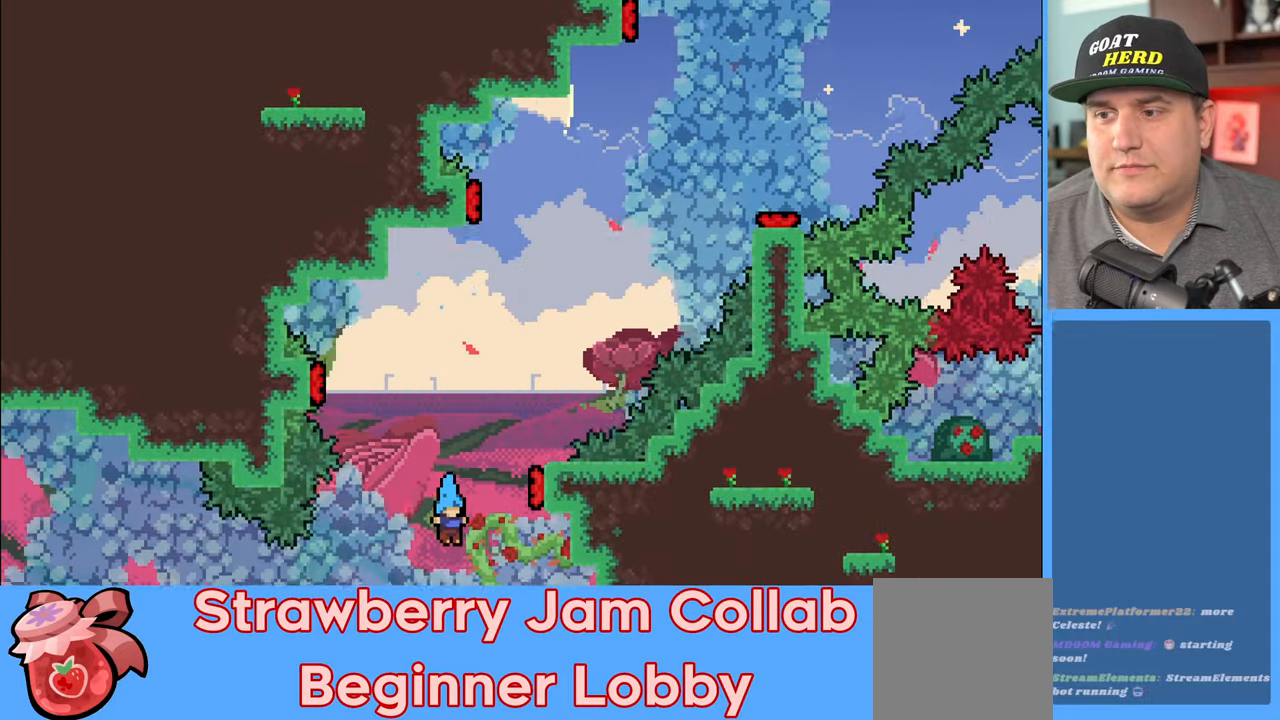
{"buttons": ["R2"], "left_stick": "right", "right_stick": "center", "events": [[100, "R2", "down"], [383, "left_stick", "right"]]}
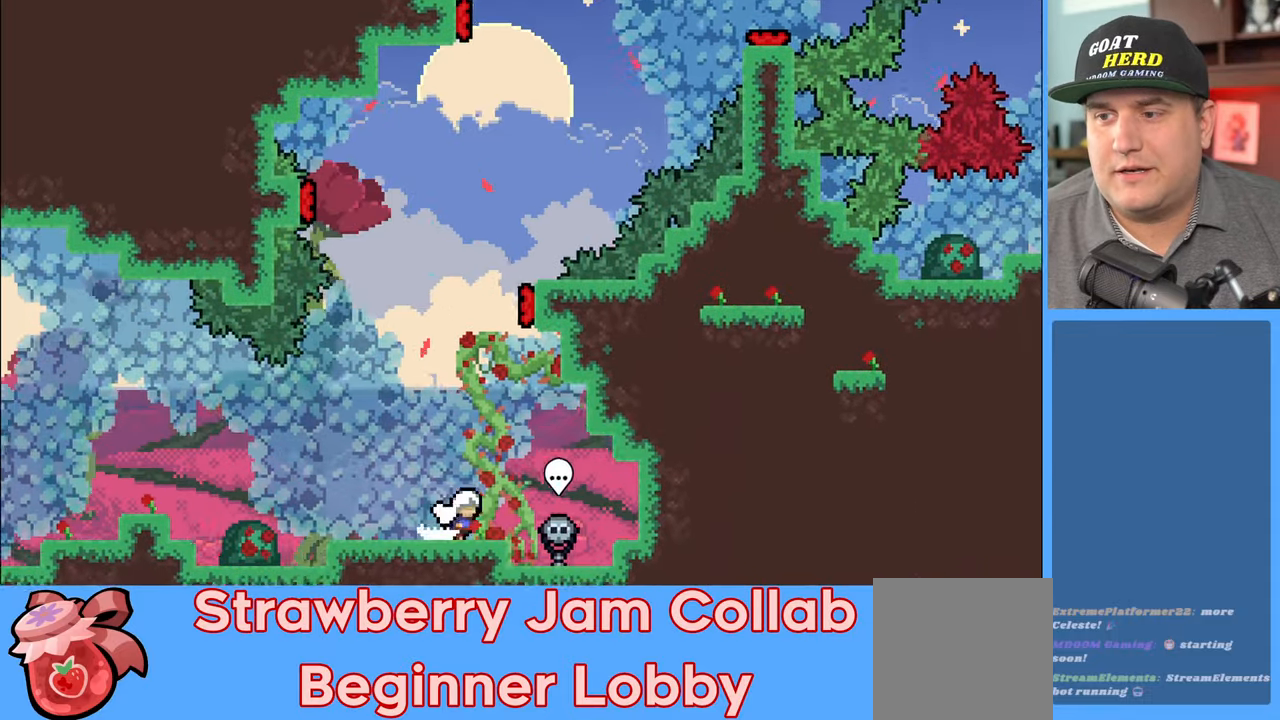
{"buttons": ["X", "R2"], "left_stick": "up", "right_stick": "center", "events": [[33, "left_stick", "center"], [167, "A", "down"], [183, "left_stick", "up"], [367, "A", "up"], [450, "X", "down"]]}
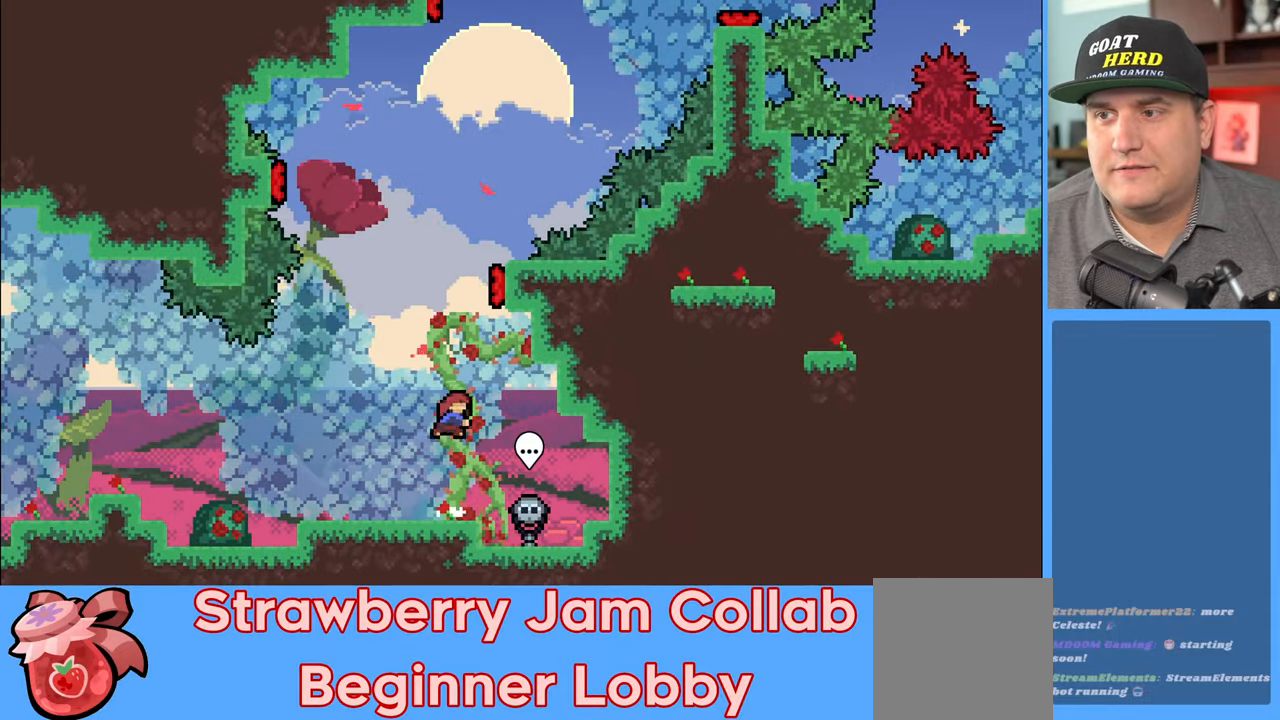
{"buttons": ["R2"], "left_stick": "left", "right_stick": "center", "events": [[67, "left_stick", "up-right"], [150, "X", "up"], [233, "left_stick", "right"], [433, "left_stick", "center"], [500, "left_stick", "left"]]}
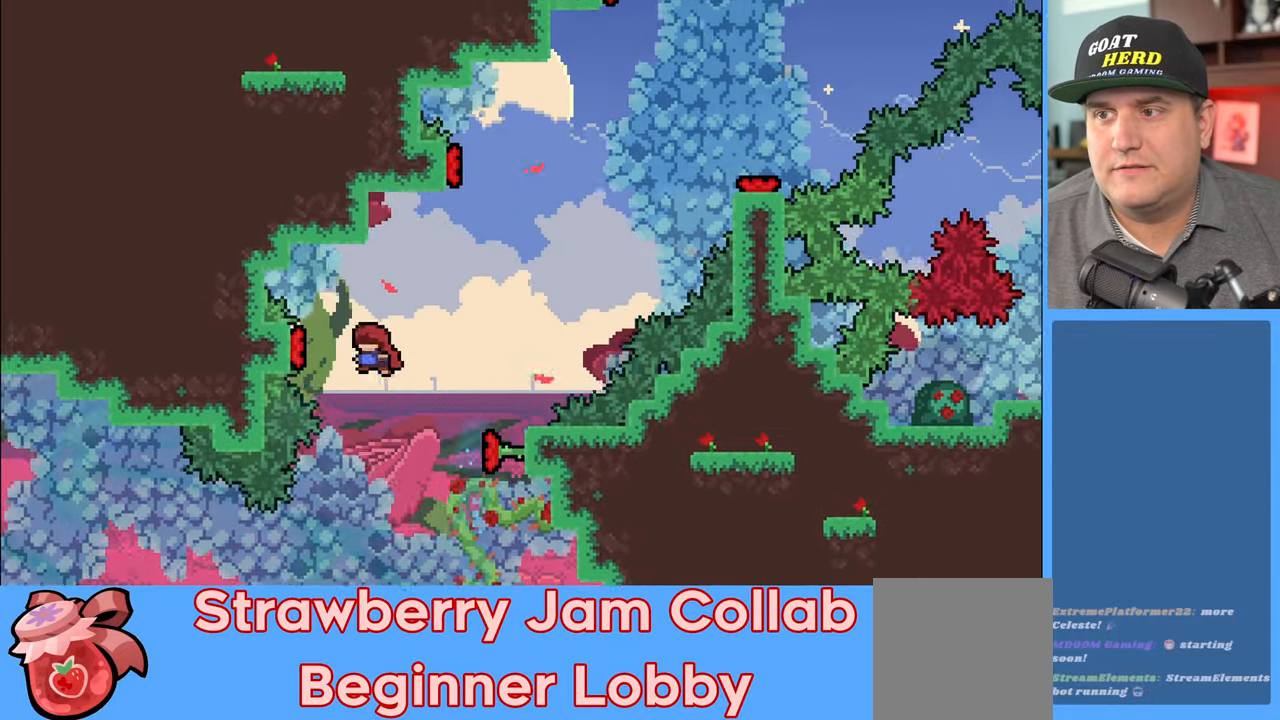
{"buttons": ["R2"], "left_stick": "up-left", "right_stick": "center", "events": [[50, "L3", "down"], [267, "L3", "up"], [300, "left_stick", "up-left"]]}
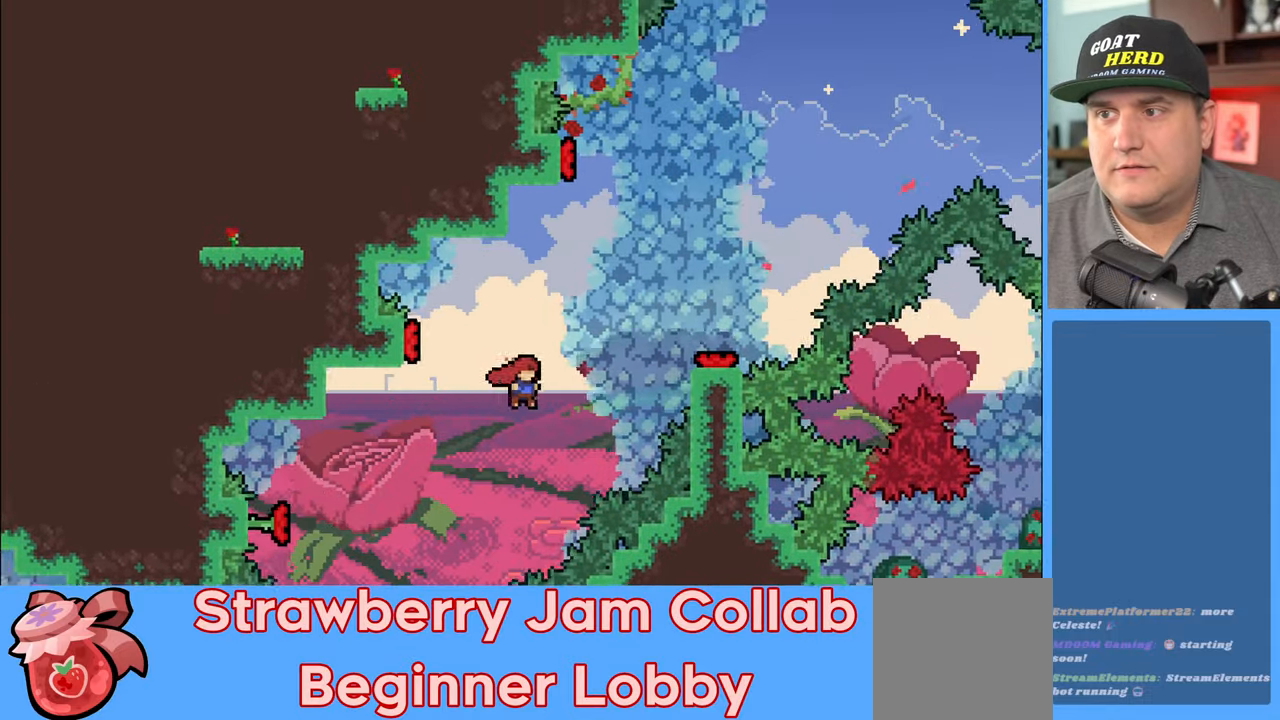
{"buttons": ["R2", "L3"], "left_stick": "left", "right_stick": "center", "events": [[133, "L3", "down"], [167, "X", "down"], [167, "left_stick", "left"], [467, "X", "up"]]}
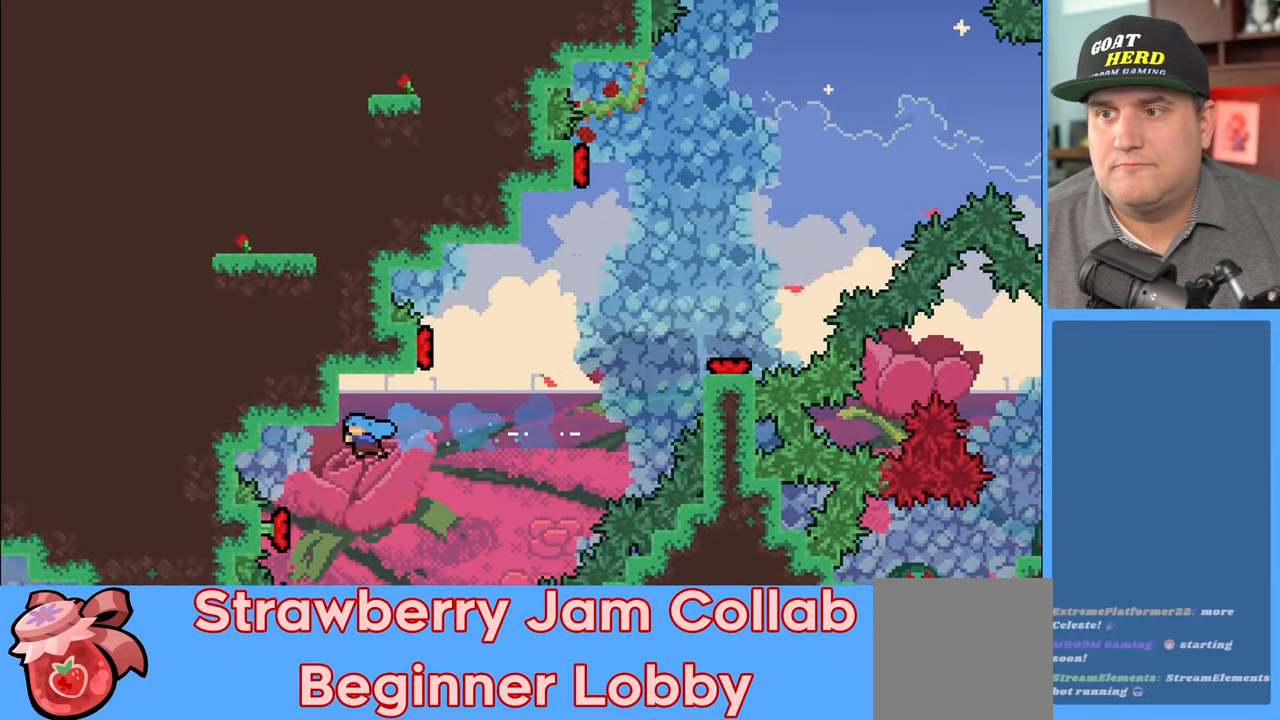
{"buttons": [], "left_stick": "center", "right_stick": "center", "events": [[17, "L3", "up"], [83, "left_stick", "up-right"], [183, "left_stick", "right"], [333, "R2", "up"], [433, "left_stick", "center"]]}